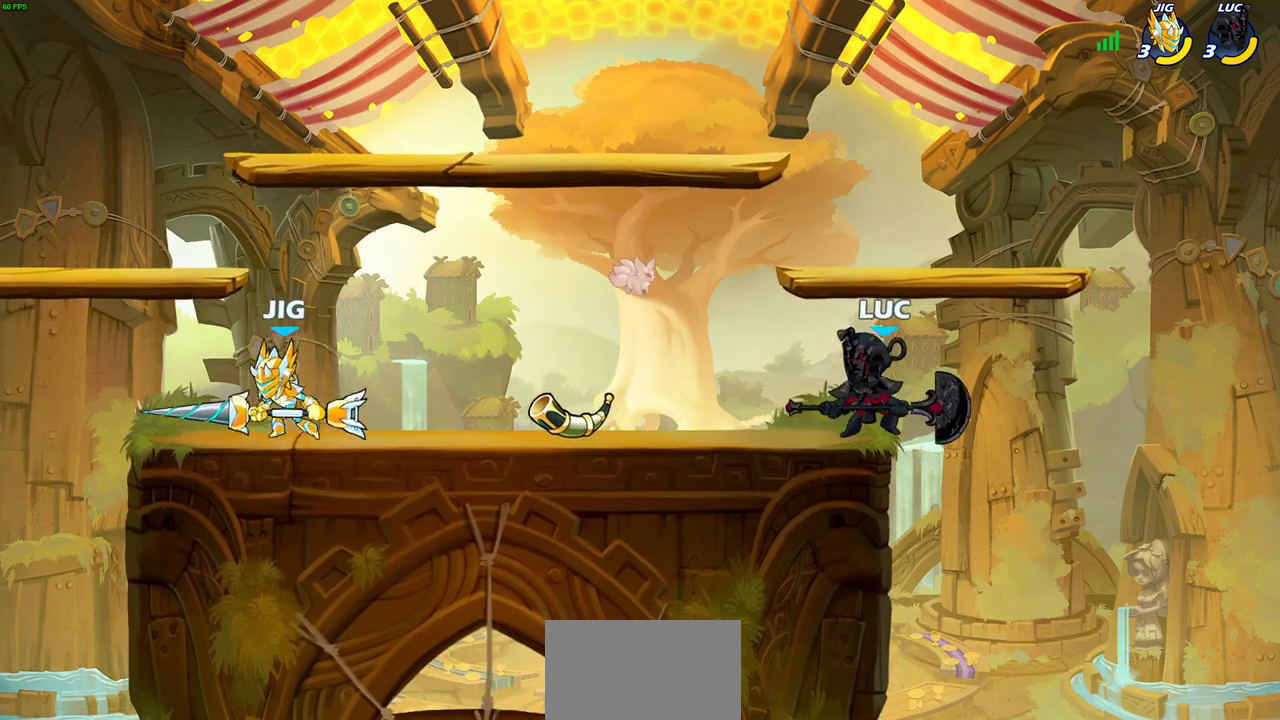
Gameplay with a controller (PlayStation layout); each line is a JSON object with the inputs held at the frame after it (dt_ms = milliseconds from this image to that frame). "events" lists button and stick changes between this image and that frame as [ms after this image, input, new state], when the widget could be followed in between. Not read: R1.
{"dt_ms": 400, "buttons": ["CIRCLE", "R2"], "left_stick": "left", "right_stick": "center", "events": [[200, "left_stick", "left"], [283, "R2", "down"], [333, "CIRCLE", "down"]]}
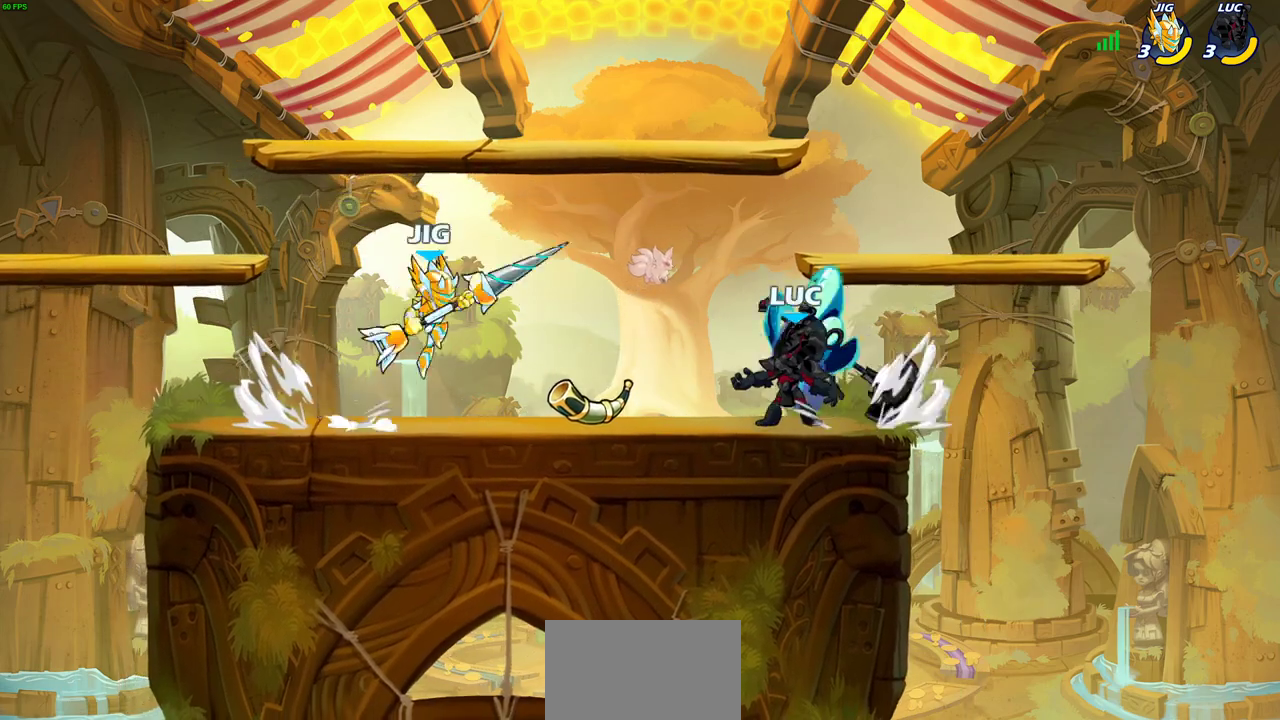
{"dt_ms": 700, "buttons": ["CIRCLE"], "left_stick": "left", "right_stick": "center", "events": [[17, "R2", "up"]]}
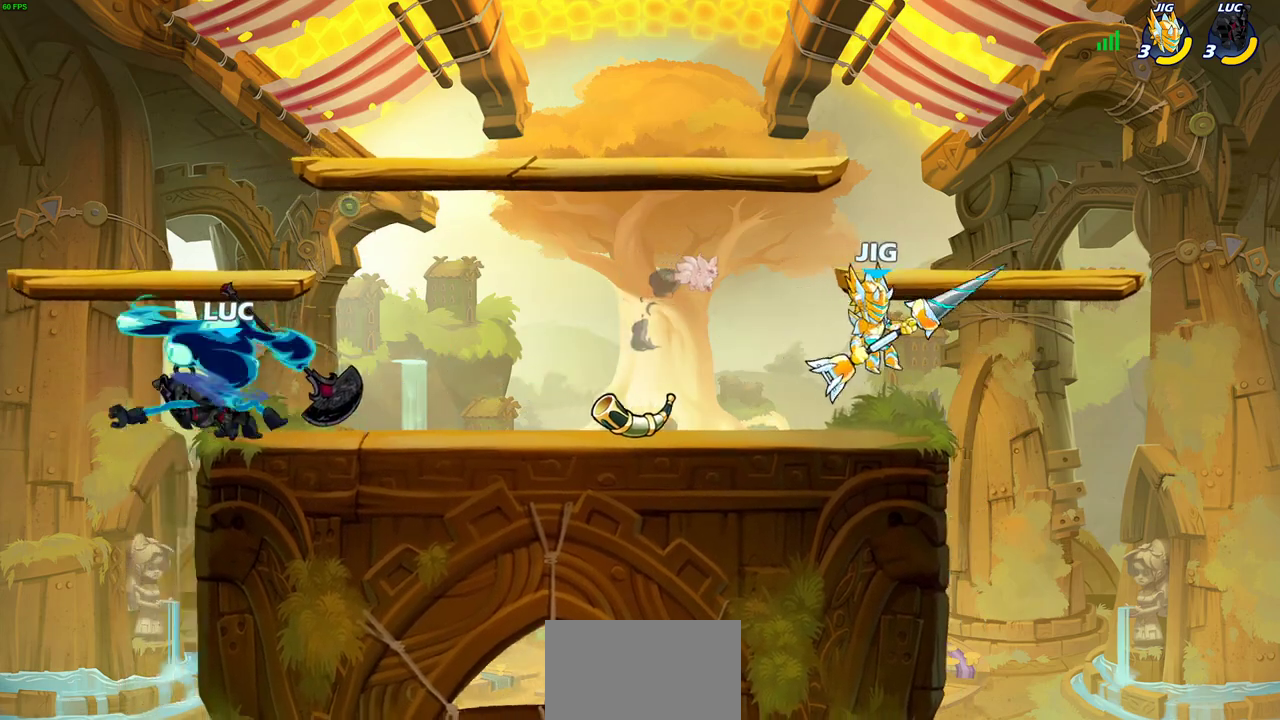
{"dt_ms": 400, "buttons": [], "left_stick": "center", "right_stick": "center", "events": [[167, "CIRCLE", "up"], [200, "left_stick", "center"]]}
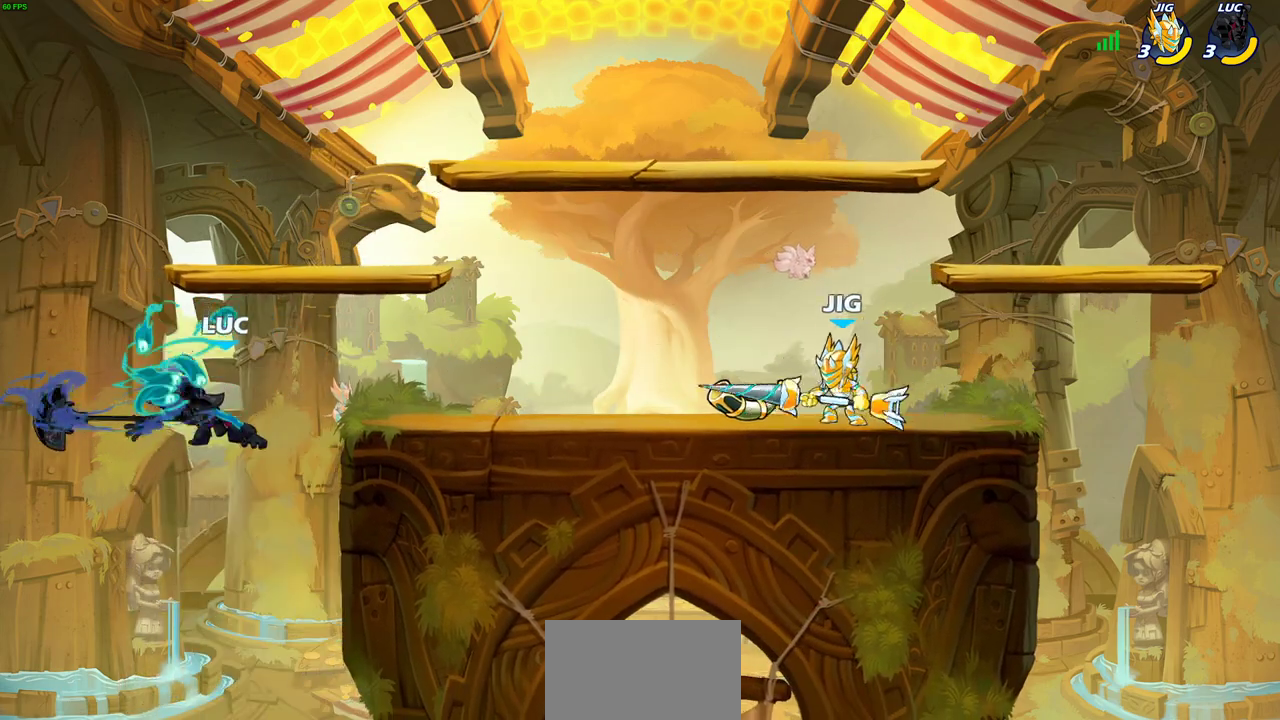
{"dt_ms": 500, "buttons": [], "left_stick": "right", "right_stick": "center", "events": [[233, "left_stick", "right"], [350, "CROSS", "down"], [483, "CROSS", "up"]]}
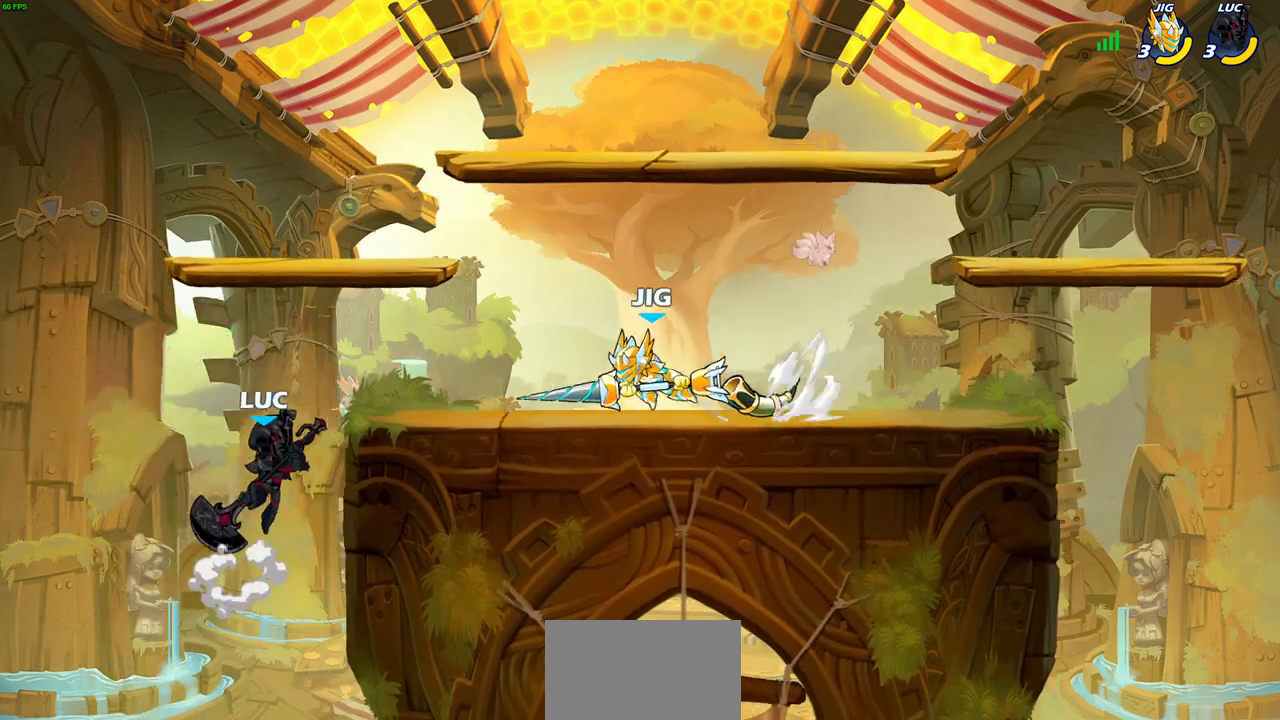
{"dt_ms": 600, "buttons": [], "left_stick": "up-left", "right_stick": "center", "events": [[67, "CROSS", "down"], [150, "left_stick", "up-right"], [183, "CROSS", "up"], [200, "left_stick", "up"], [233, "CROSS", "down"], [317, "R2", "down"], [400, "left_stick", "up-right"], [500, "R2", "up"], [533, "CROSS", "up"], [533, "left_stick", "up-left"]]}
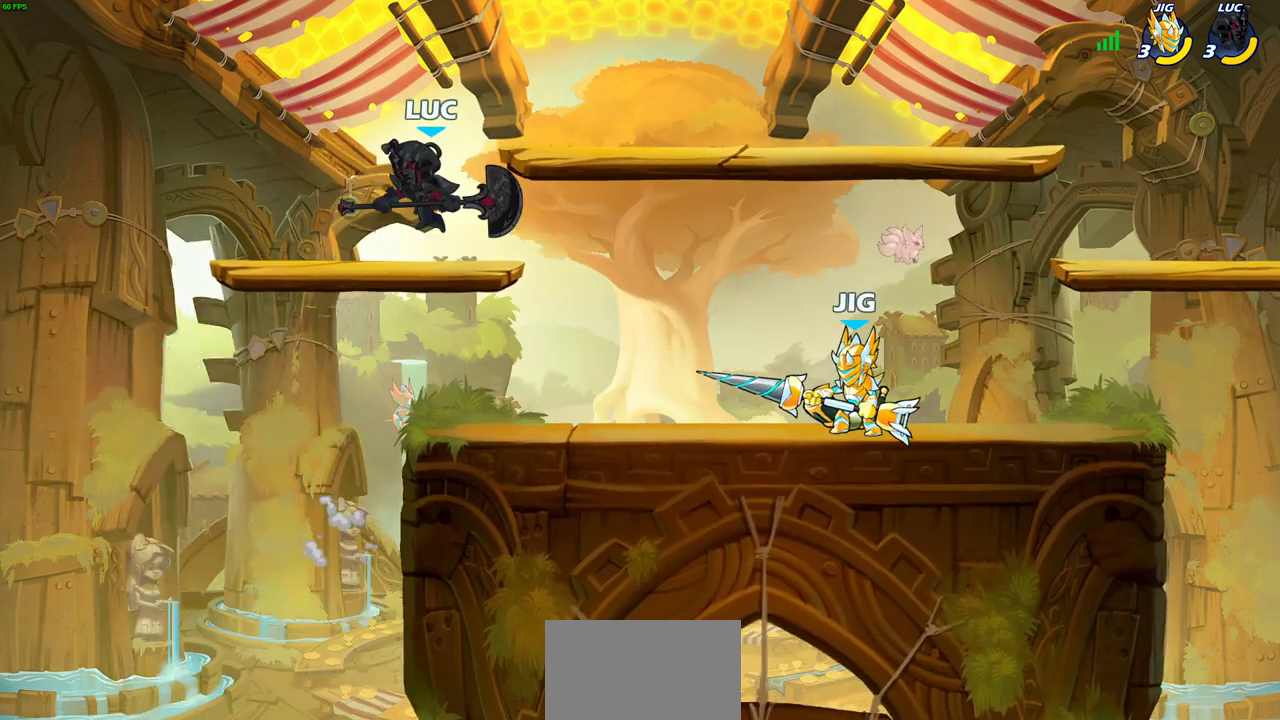
{"dt_ms": 400, "buttons": [], "left_stick": "right", "right_stick": "center", "events": [[67, "left_stick", "down-left"], [250, "left_stick", "up-right"], [333, "left_stick", "right"]]}
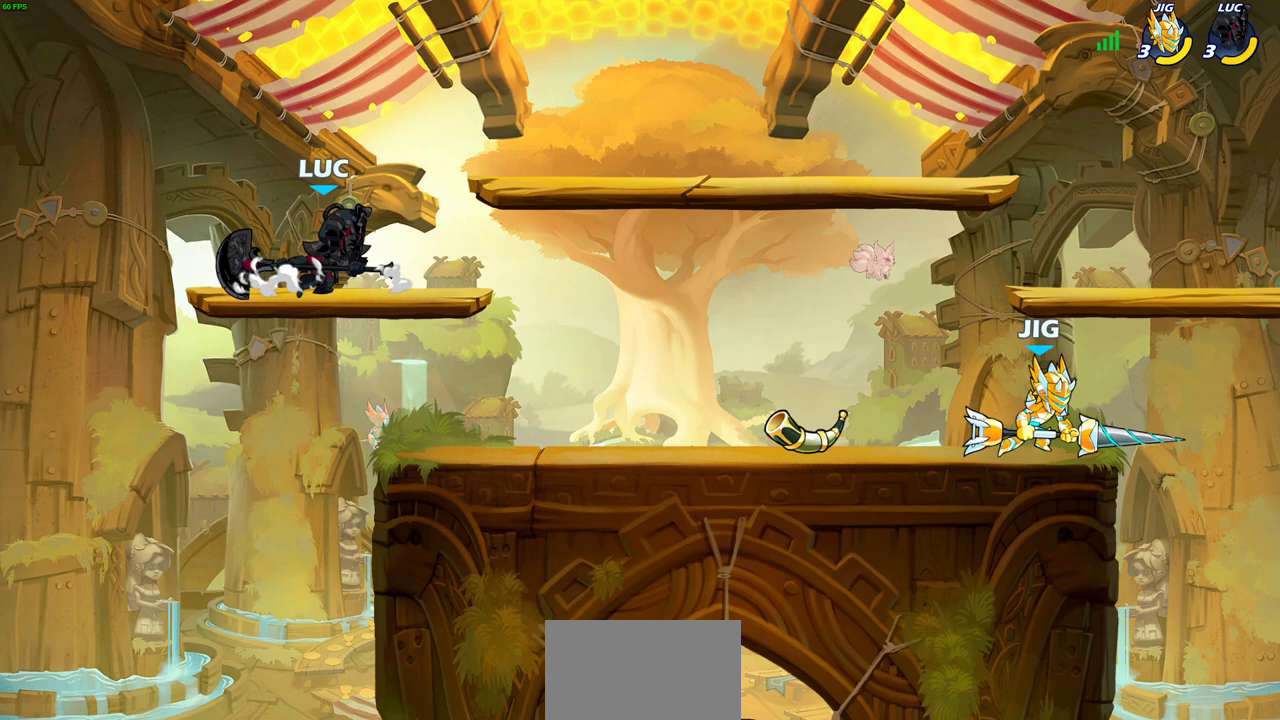
{"dt_ms": 400, "buttons": [], "left_stick": "down", "right_stick": "center", "events": [[50, "R2", "down"], [267, "R2", "up"], [333, "left_stick", "down"]]}
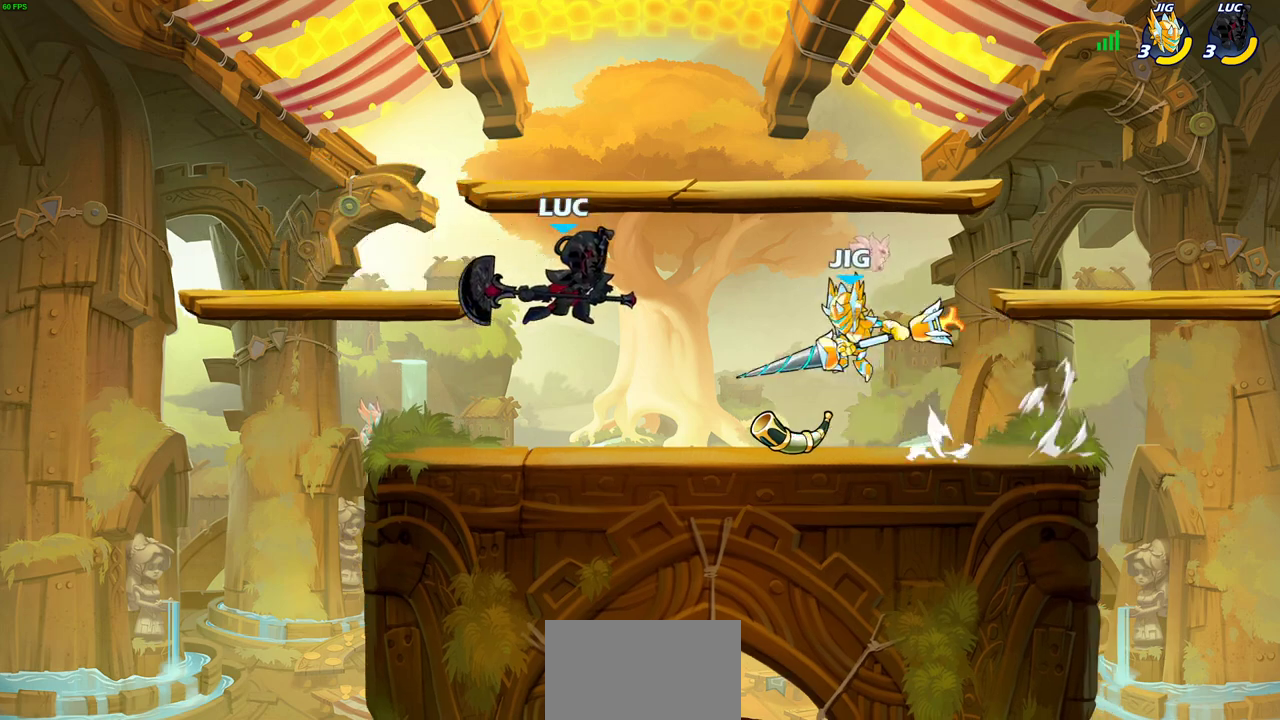
{"dt_ms": 700, "buttons": [], "left_stick": "down-right", "right_stick": "center", "events": [[67, "CROSS", "down"], [83, "left_stick", "down-left"], [200, "left_stick", "up-left"], [217, "CROSS", "up"], [267, "left_stick", "left"], [317, "left_stick", "down-left"], [467, "left_stick", "center"], [583, "left_stick", "right"], [633, "left_stick", "down-right"]]}
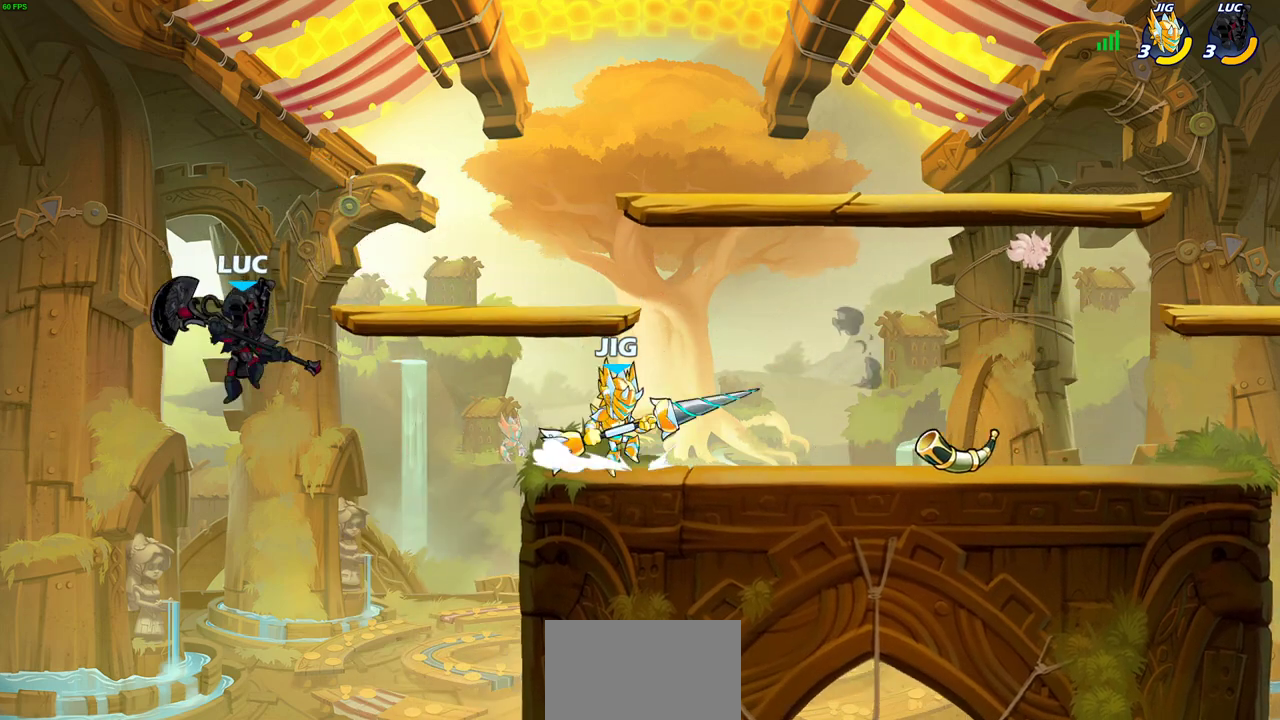
{"dt_ms": 400, "buttons": [], "left_stick": "right", "right_stick": "center", "events": [[67, "left_stick", "right"], [217, "CROSS", "down"], [367, "CROSS", "up"]]}
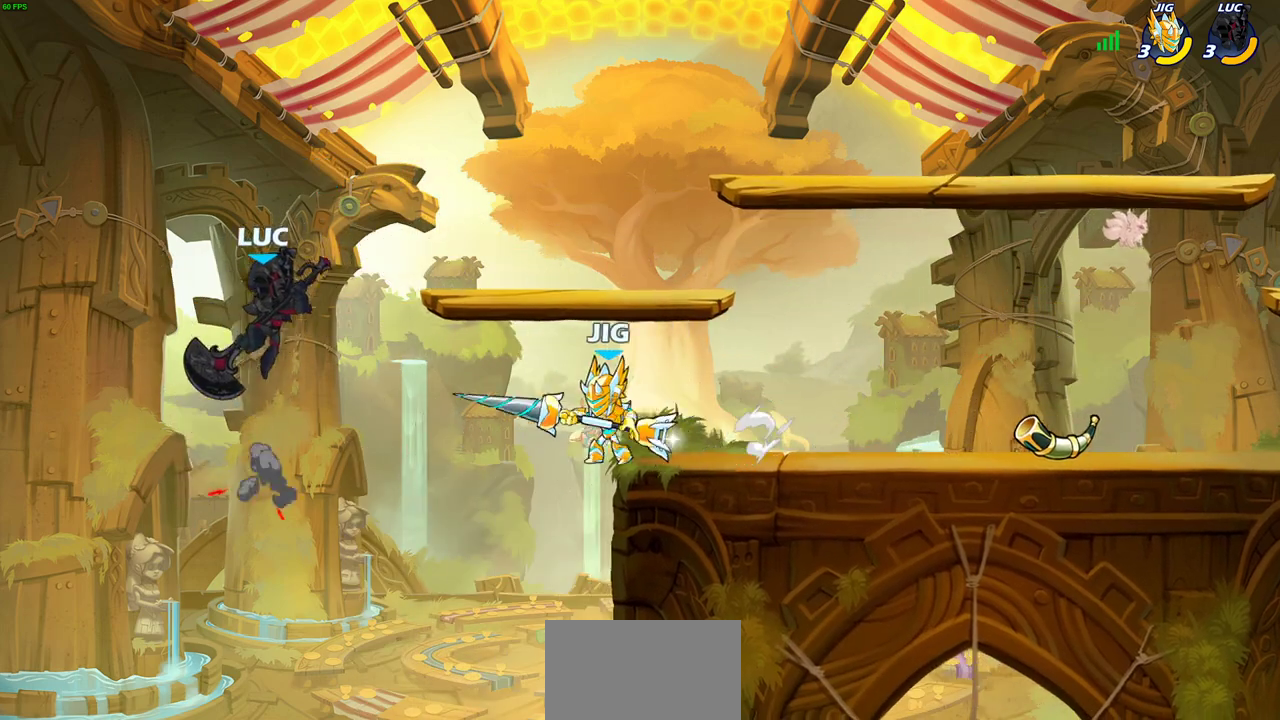
{"dt_ms": 400, "buttons": [], "left_stick": "right", "right_stick": "center", "events": [[83, "CIRCLE", "down"], [233, "CIRCLE", "up"]]}
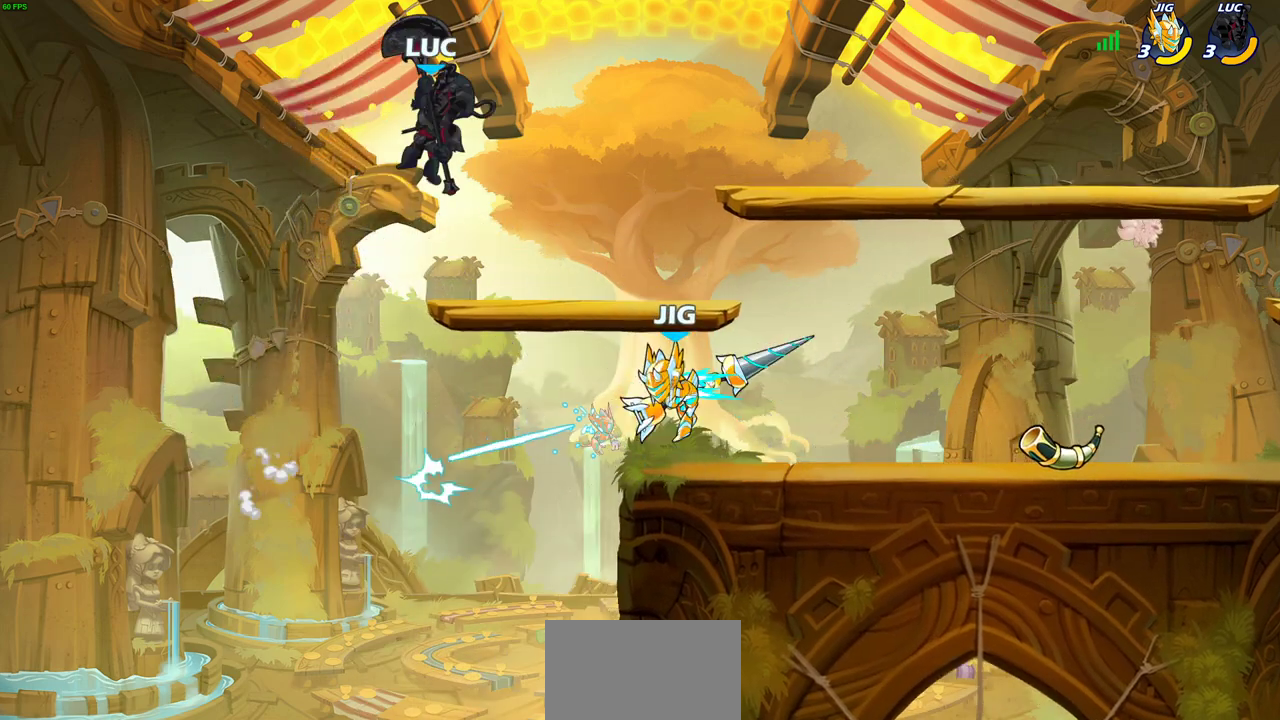
{"dt_ms": 800, "buttons": [], "left_stick": "right", "right_stick": "center", "events": [[250, "left_stick", "down-left"], [517, "left_stick", "up-left"], [717, "left_stick", "up-right"], [767, "left_stick", "right"]]}
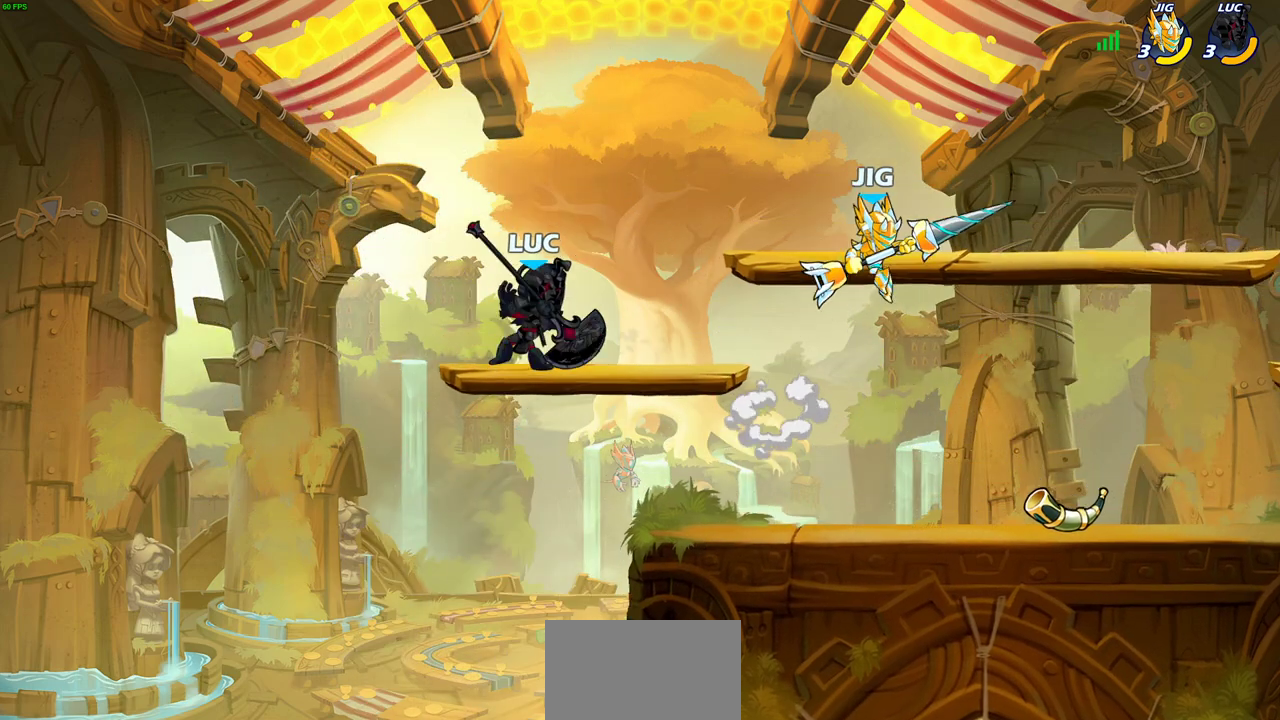
{"dt_ms": 300, "buttons": [], "left_stick": "right", "right_stick": "center", "events": [[133, "left_stick", "up-left"], [250, "left_stick", "right"]]}
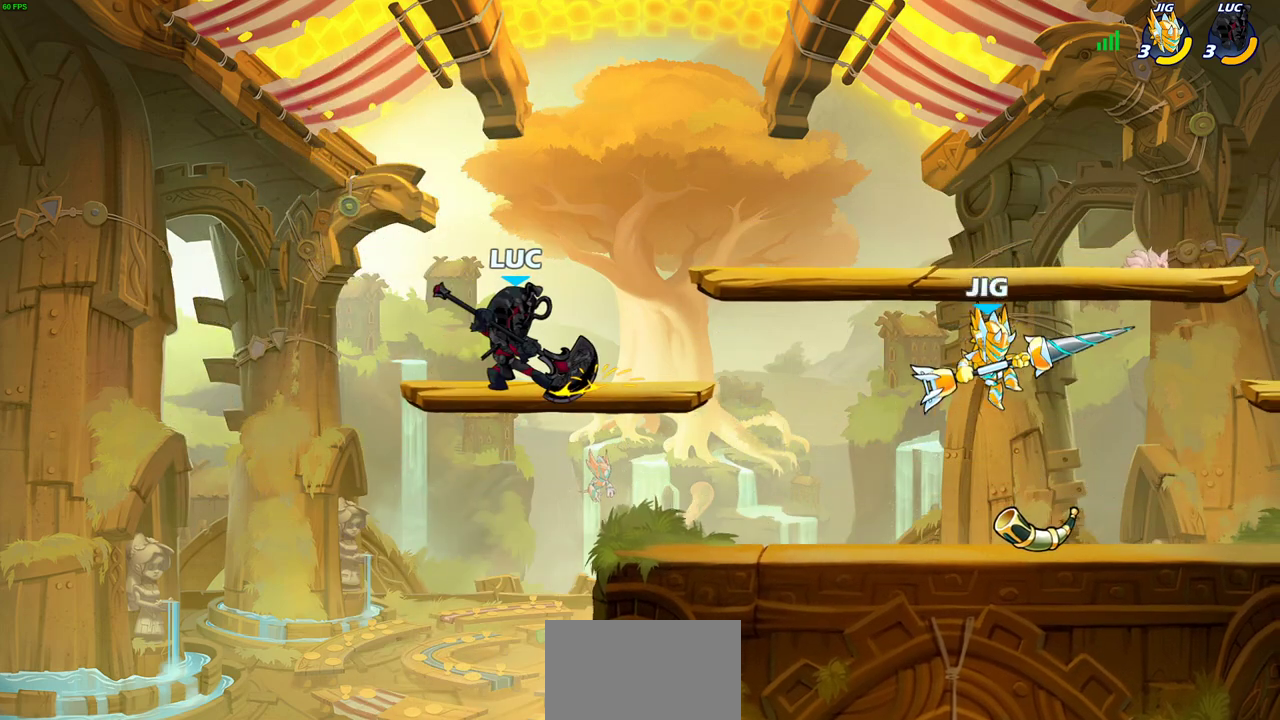
{"dt_ms": 400, "buttons": ["CROSS", "R2"], "left_stick": "right", "right_stick": "center", "events": [[367, "R2", "down"], [400, "CROSS", "down"]]}
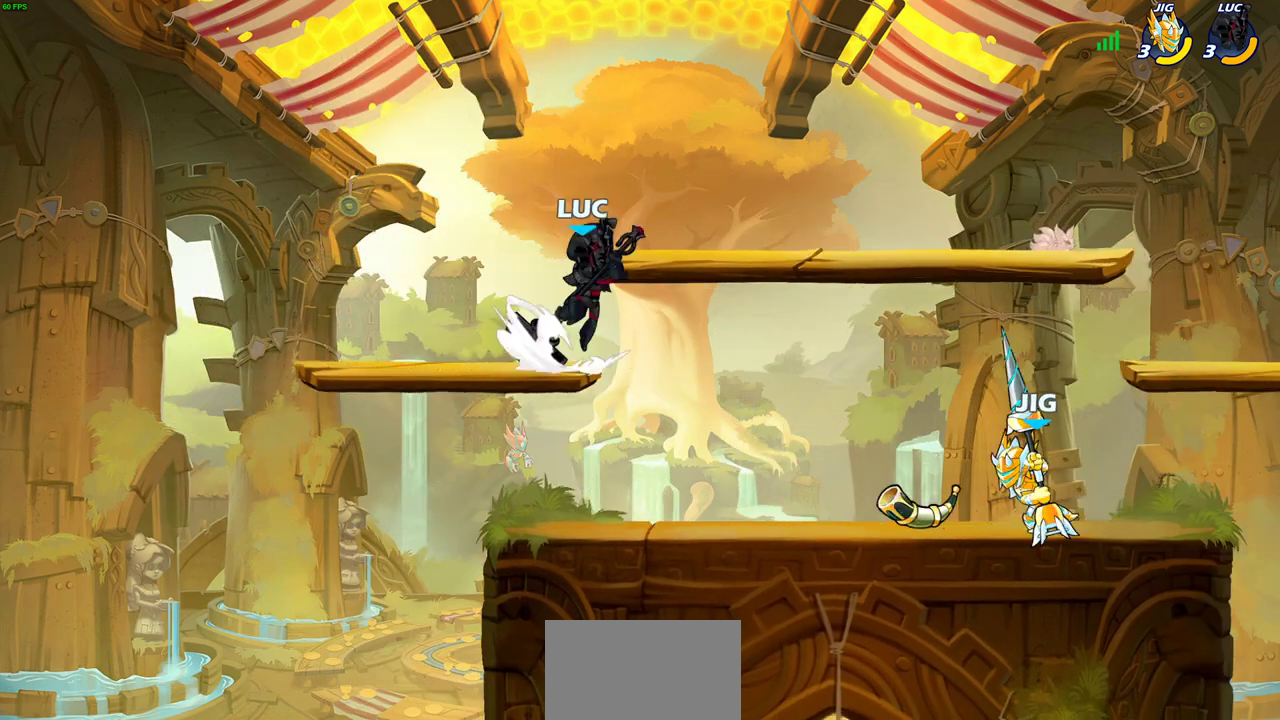
{"dt_ms": 600, "buttons": [], "left_stick": "down-left", "right_stick": "center", "events": [[117, "CROSS", "up"], [133, "R2", "up"], [200, "left_stick", "down-left"], [333, "SQUARE", "down"], [433, "SQUARE", "up"]]}
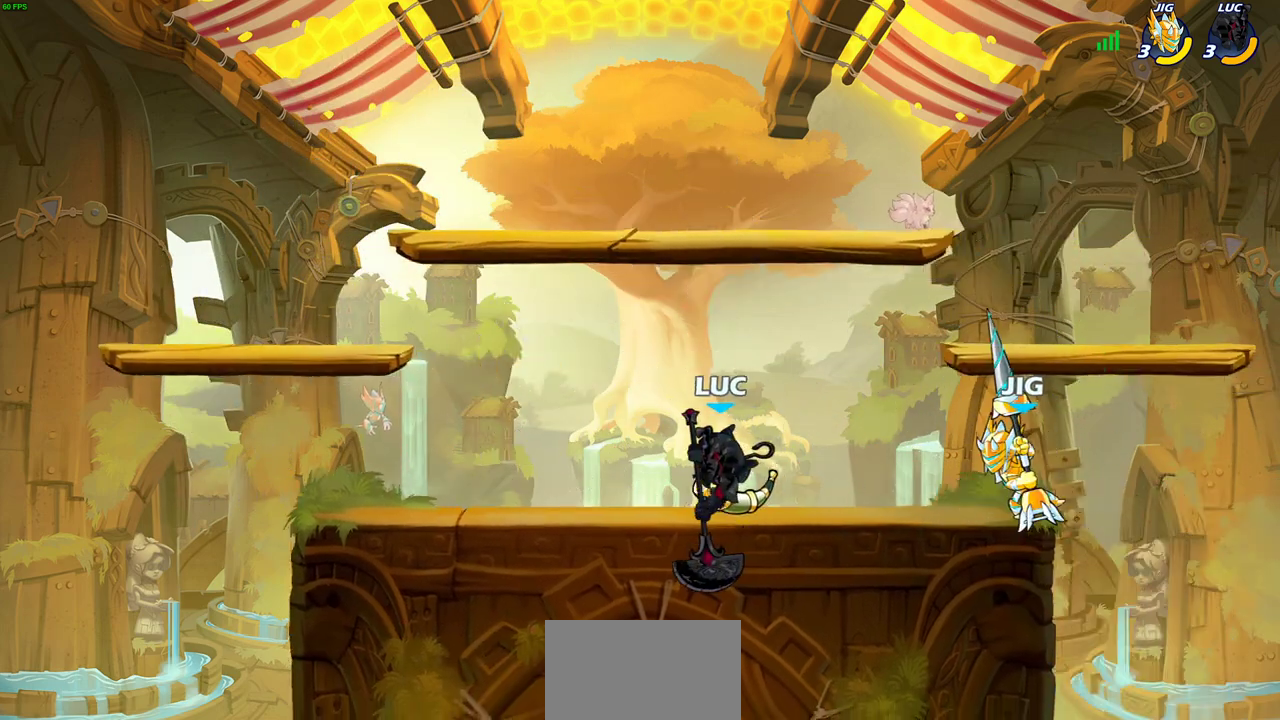
{"dt_ms": 300, "buttons": [], "left_stick": "left", "right_stick": "center", "events": [[150, "left_stick", "left"]]}
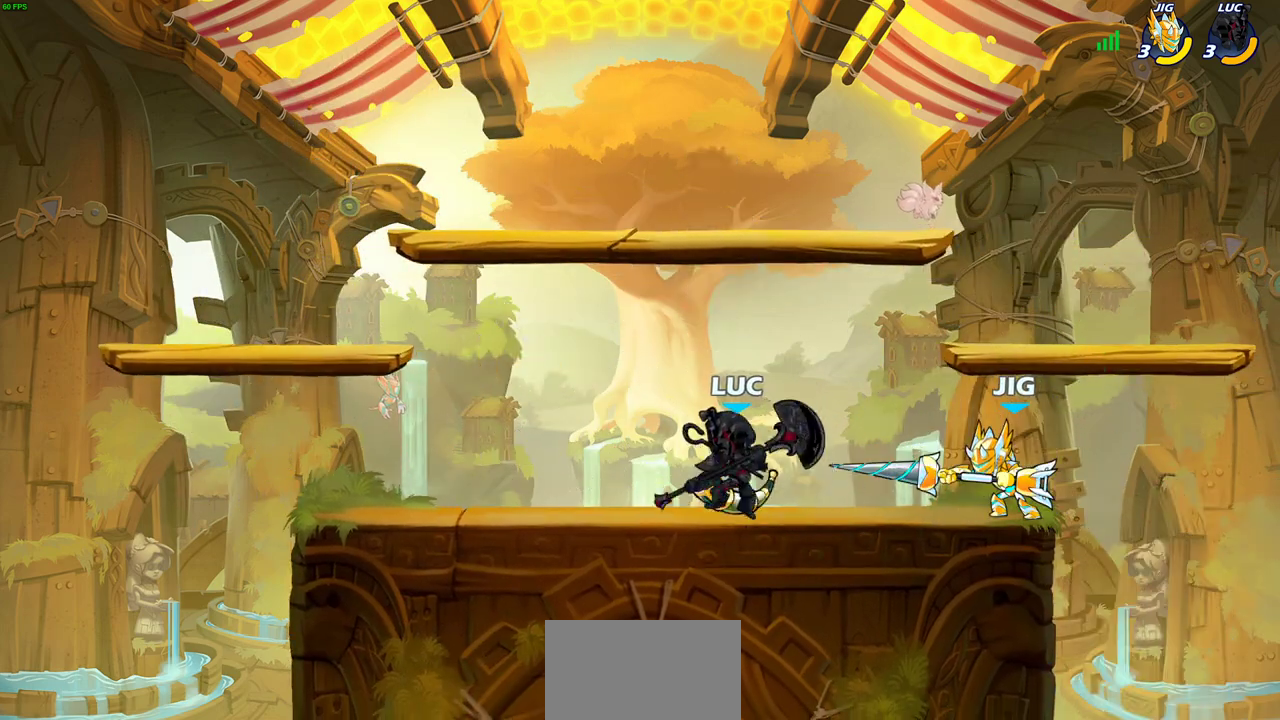
{"dt_ms": 700, "buttons": [], "left_stick": "left", "right_stick": "center", "events": [[17, "CROSS", "down"], [33, "left_stick", "up-left"], [150, "CROSS", "up"], [283, "left_stick", "down-right"], [333, "left_stick", "down"], [383, "left_stick", "down-left"], [550, "left_stick", "left"]]}
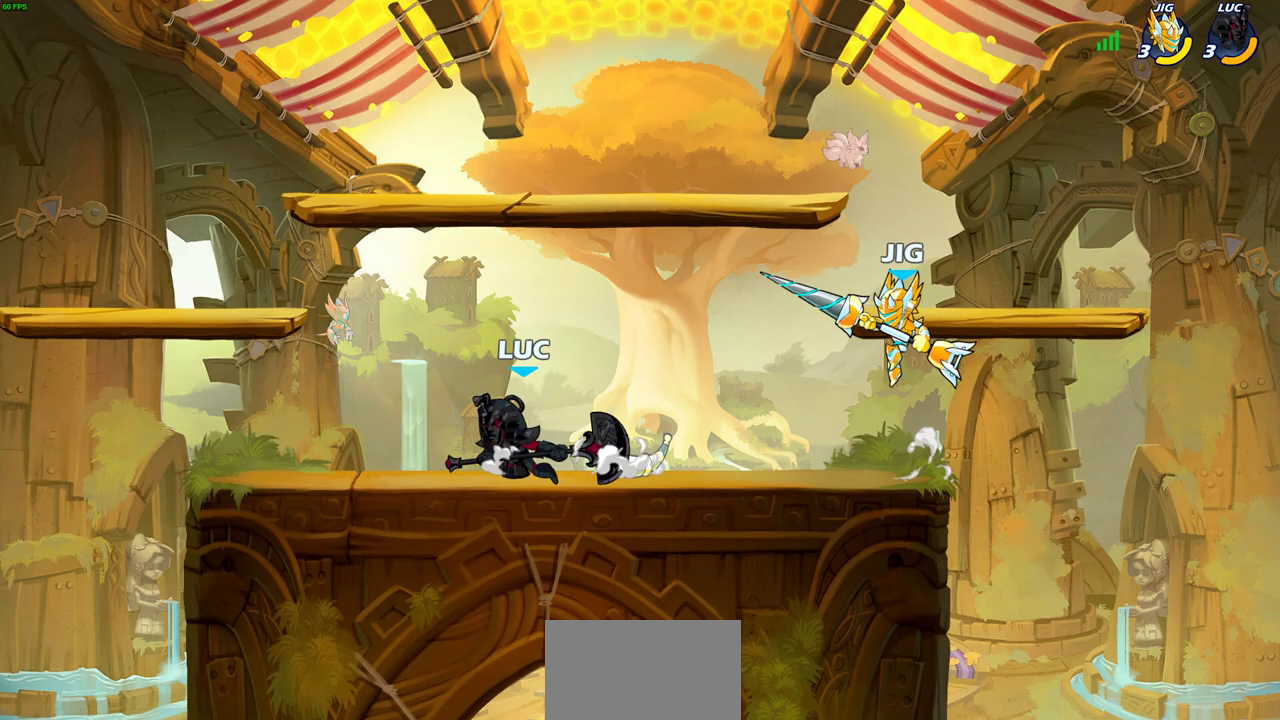
{"dt_ms": 600, "buttons": [], "left_stick": "up-left", "right_stick": "center", "events": [[17, "left_stick", "up-left"], [217, "left_stick", "right"], [283, "left_stick", "up-right"], [383, "left_stick", "up-left"]]}
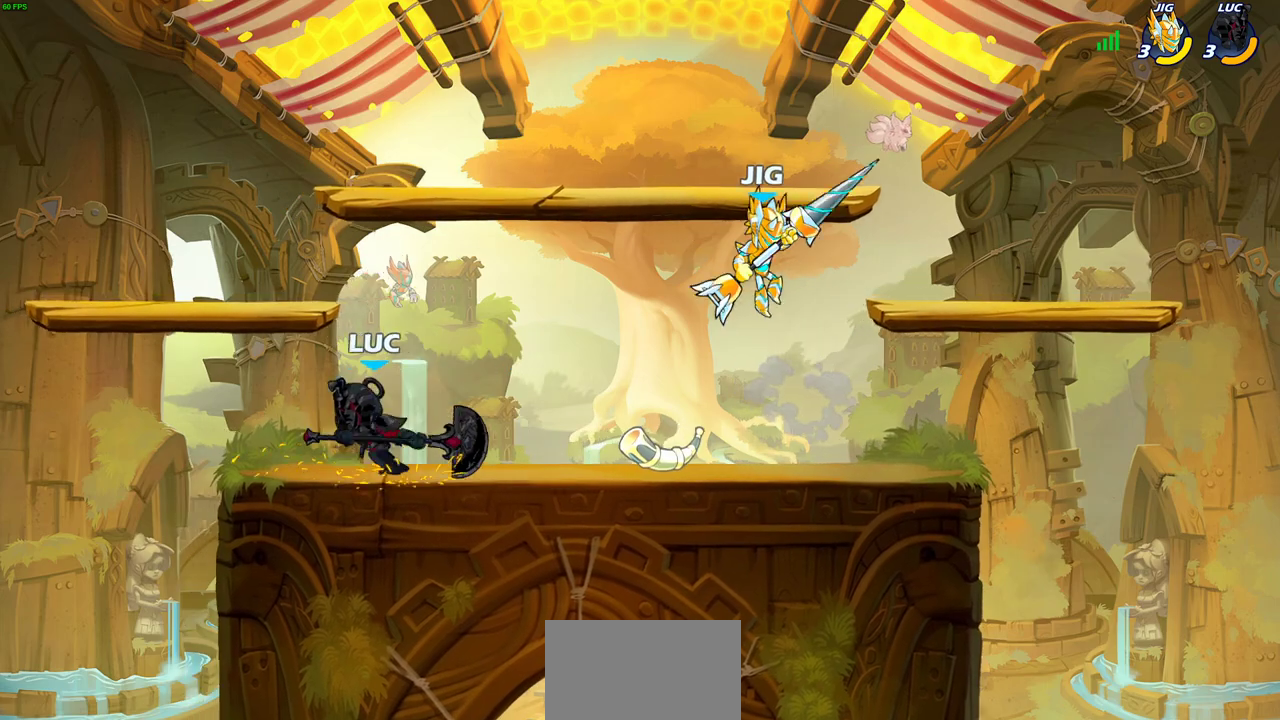
{"dt_ms": 400, "buttons": [], "left_stick": "up-left", "right_stick": "center", "events": [[117, "left_stick", "up-right"], [167, "left_stick", "right"], [267, "left_stick", "up-left"]]}